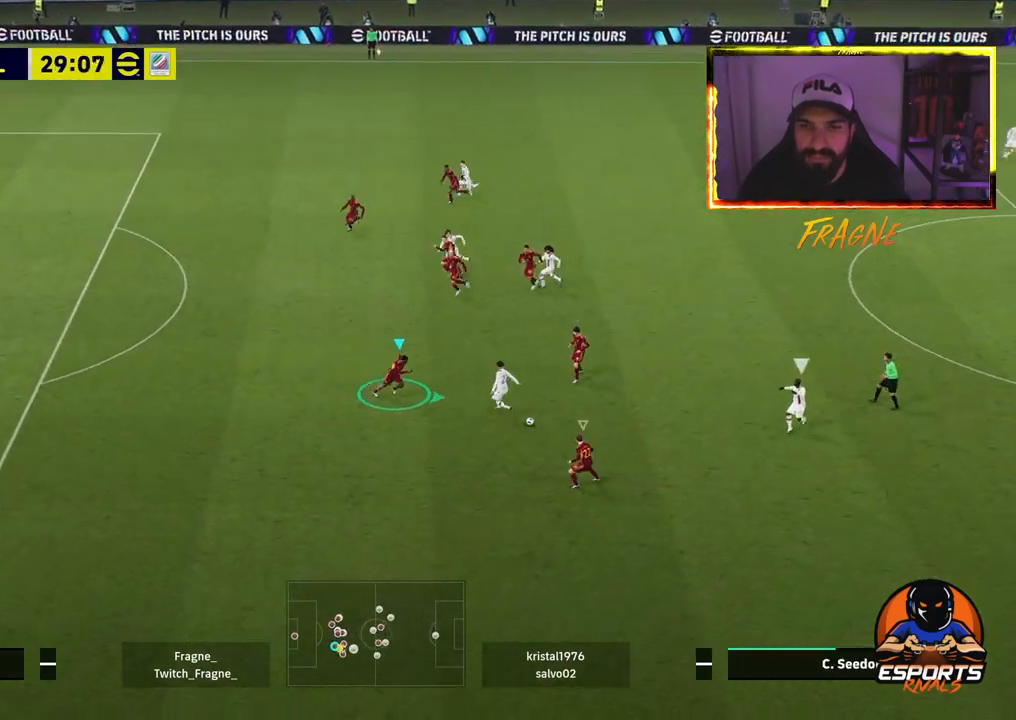
Gameplay with a controller (PlayStation layout); each line is a JSON object with the inputs held at the frame after it. "events" lists button and stick changes between this image and that frame as [ms after this image, input, new state], when the widget could be followed in between.
{"buttons": ["R2"], "left_stick": "right", "right_stick": "center", "events": [[150, "L1", "down"], [300, "L1", "up"], [483, "CROSS", "up"]]}
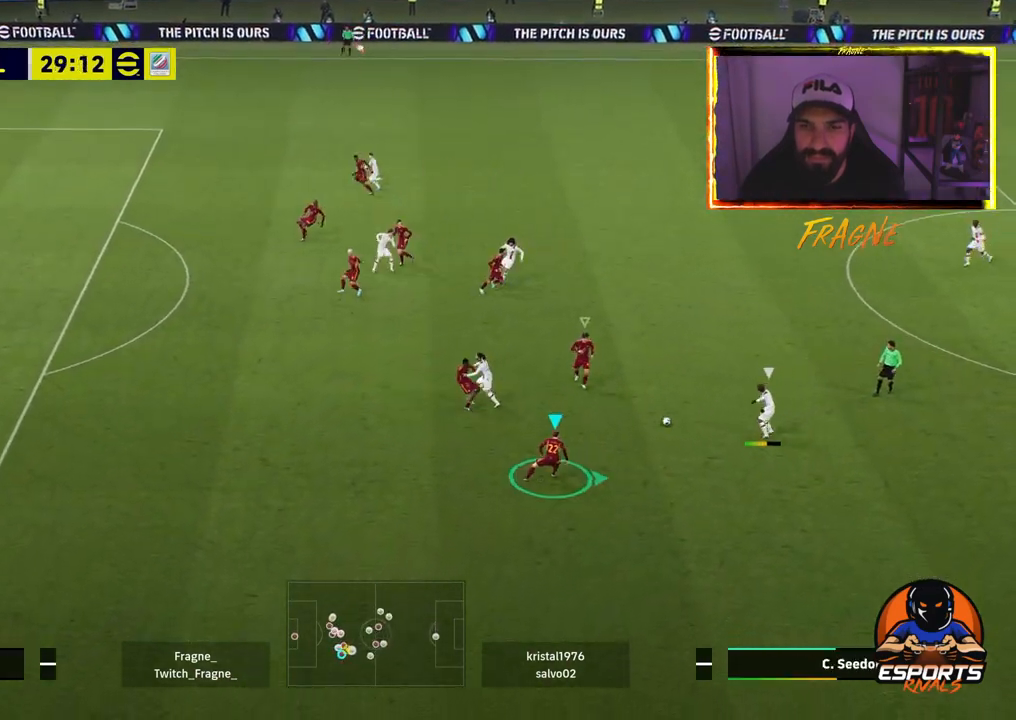
{"buttons": ["CROSS", "R2"], "left_stick": "down-right", "right_stick": "center", "events": [[233, "L2", "down"], [250, "left_stick", "down-right"], [300, "L2", "up"], [317, "CROSS", "down"]]}
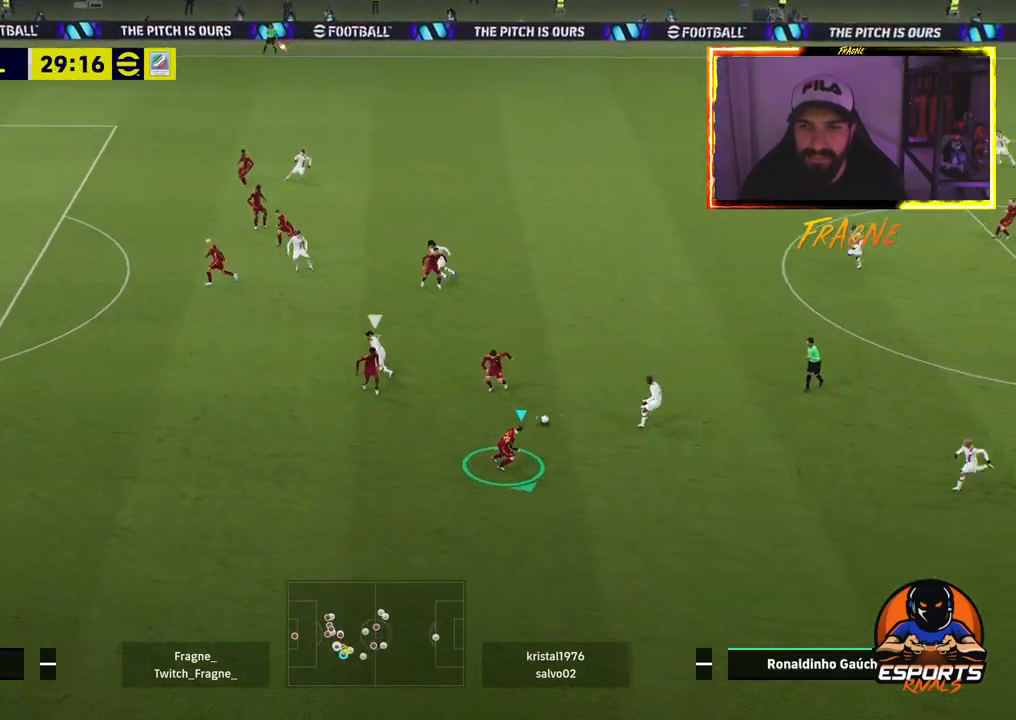
{"buttons": ["CROSS", "R2"], "left_stick": "right", "right_stick": "center", "events": [[217, "L1", "down"], [333, "left_stick", "right"], [400, "L1", "up"]]}
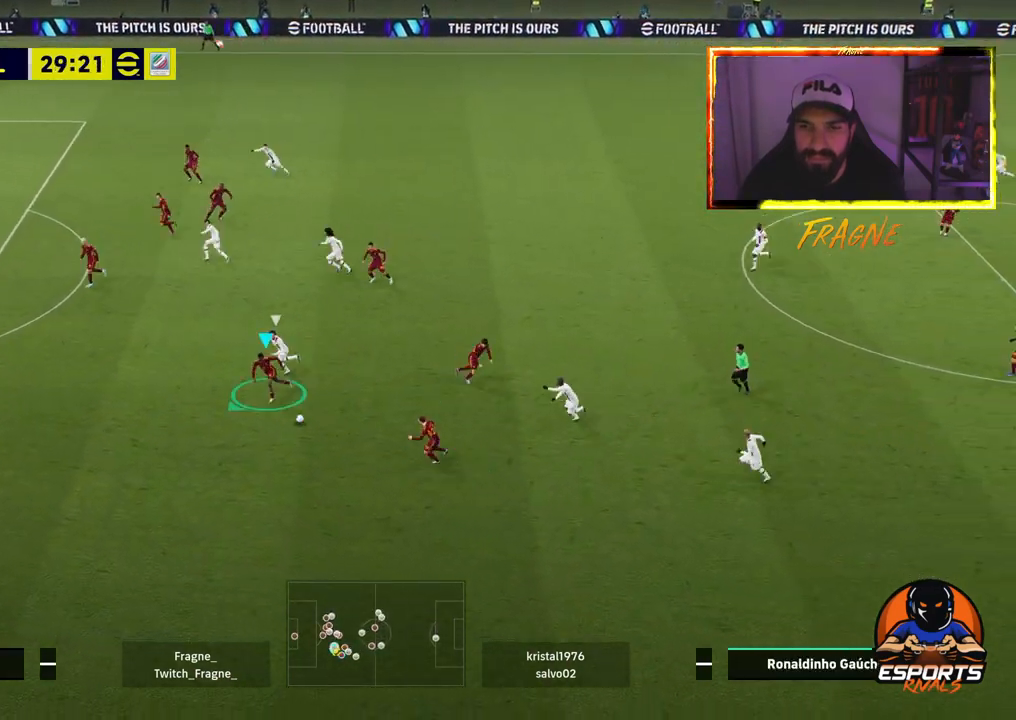
{"buttons": ["L1"], "left_stick": "down", "right_stick": "center", "events": [[167, "left_stick", "down"], [250, "CROSS", "up"], [317, "L1", "down"], [317, "R2", "up"]]}
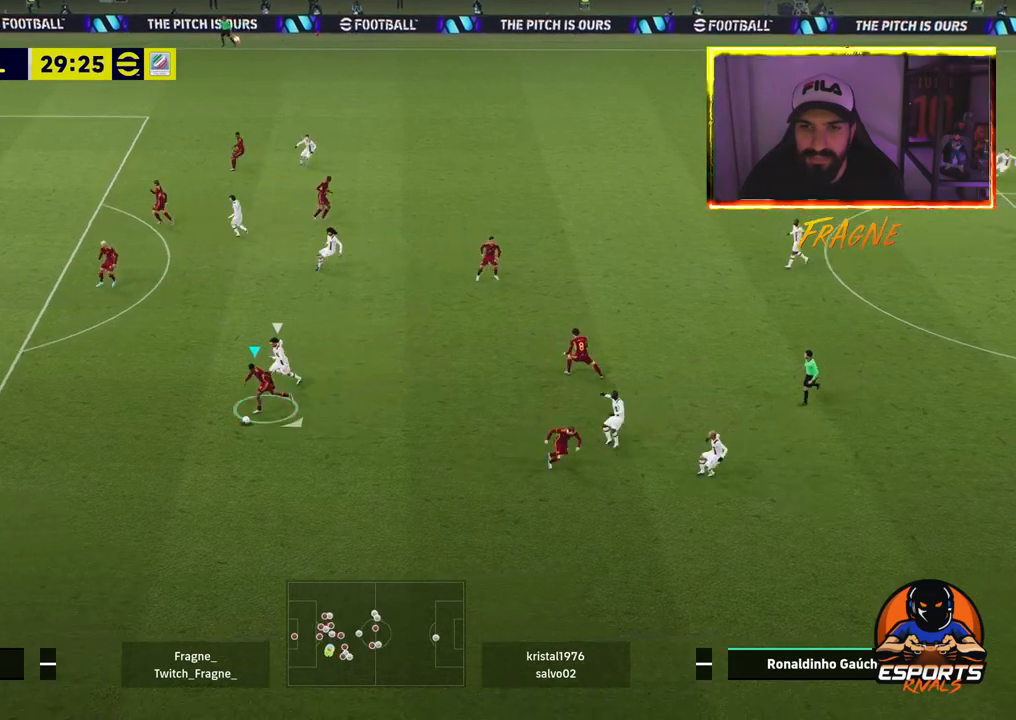
{"buttons": ["L1"], "left_stick": "down", "right_stick": "center", "events": []}
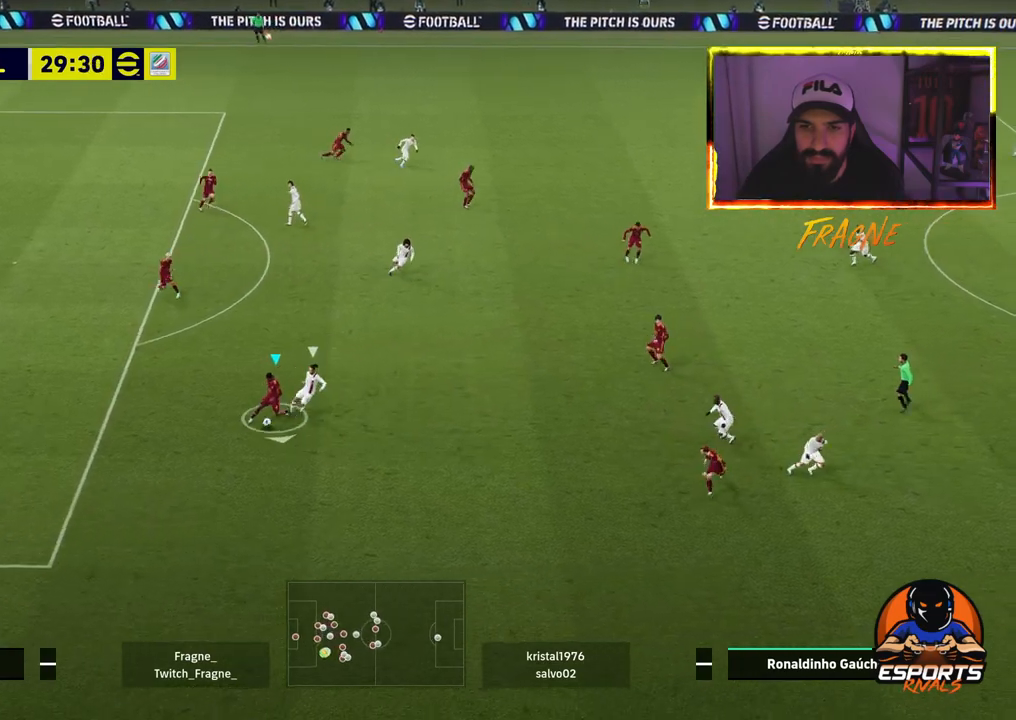
{"buttons": [], "left_stick": "down-left", "right_stick": "center", "events": [[117, "L1", "up"], [183, "left_stick", "down-left"]]}
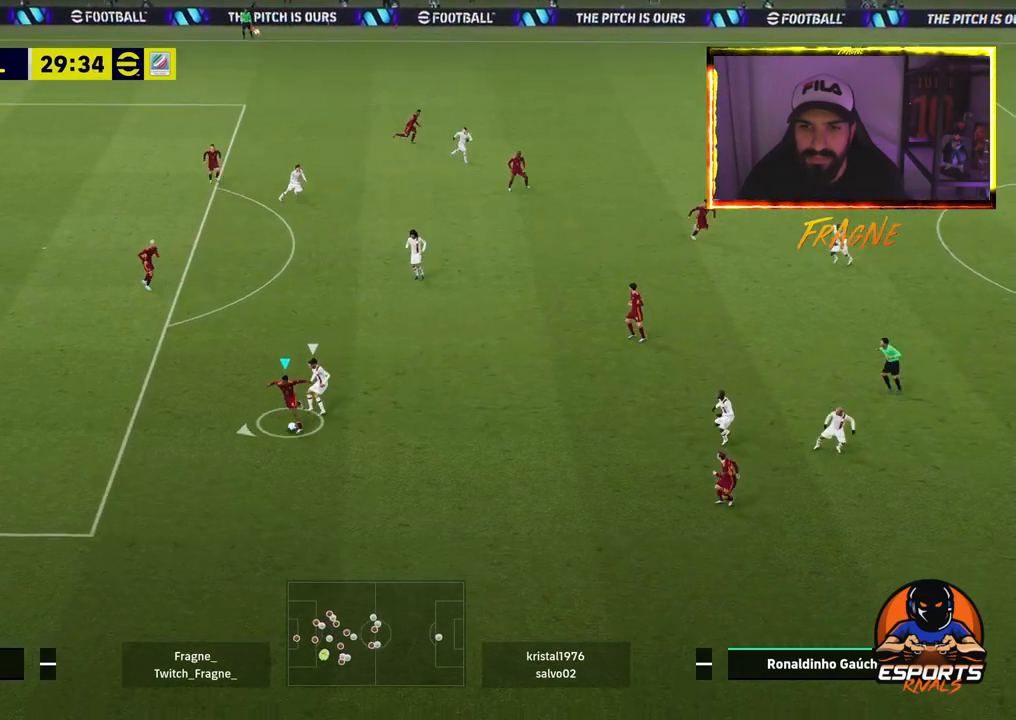
{"buttons": [], "left_stick": "up", "right_stick": "center", "events": [[50, "R2", "down"], [167, "R2", "up"], [183, "left_stick", "left"], [283, "CROSS", "down"], [417, "CROSS", "up"], [417, "left_stick", "up"]]}
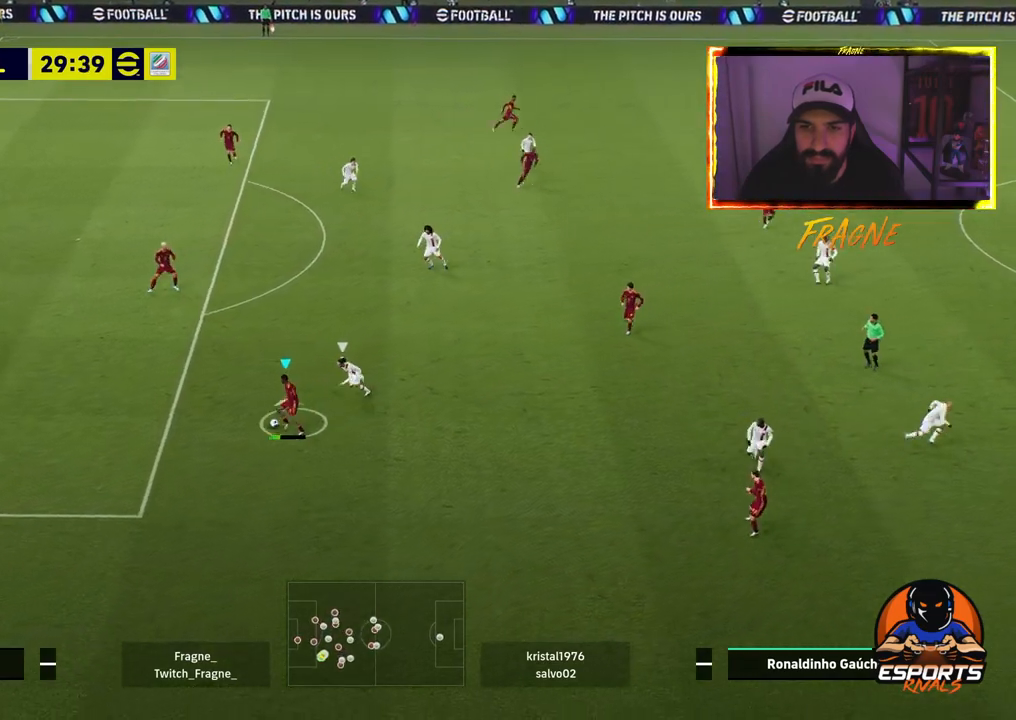
{"buttons": [], "left_stick": "up-right", "right_stick": "center", "events": [[400, "left_stick", "up-right"]]}
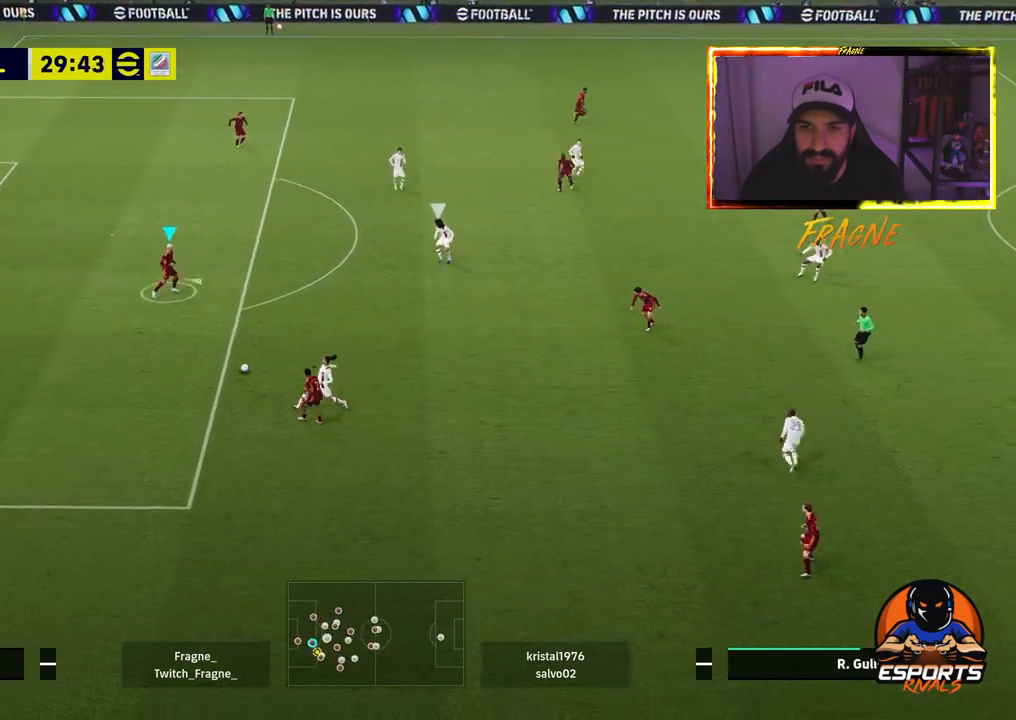
{"buttons": [], "left_stick": "right", "right_stick": "center", "events": [[150, "CROSS", "down"], [183, "left_stick", "right"], [283, "CROSS", "up"]]}
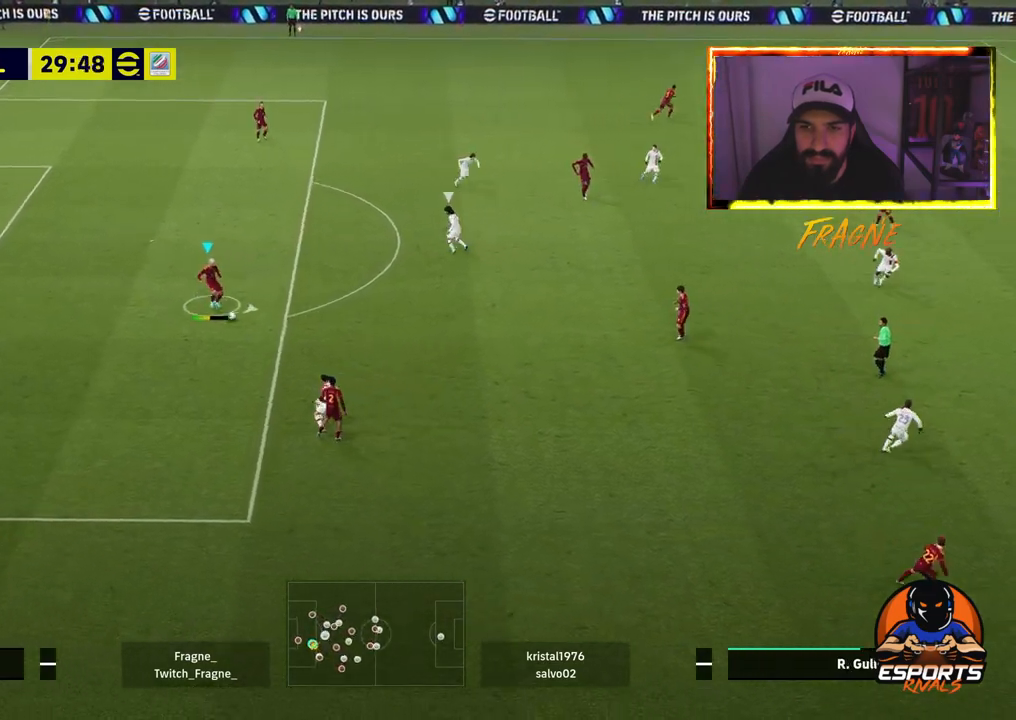
{"buttons": [], "left_stick": "right", "right_stick": "center"}
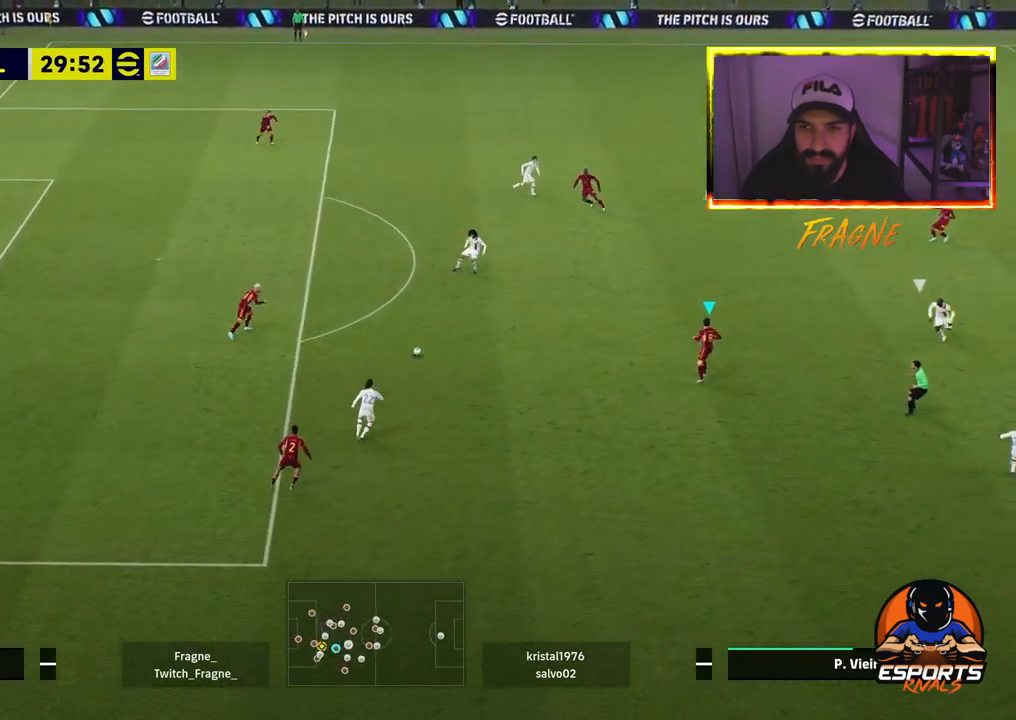
{"buttons": [], "left_stick": "right", "right_stick": "center", "events": []}
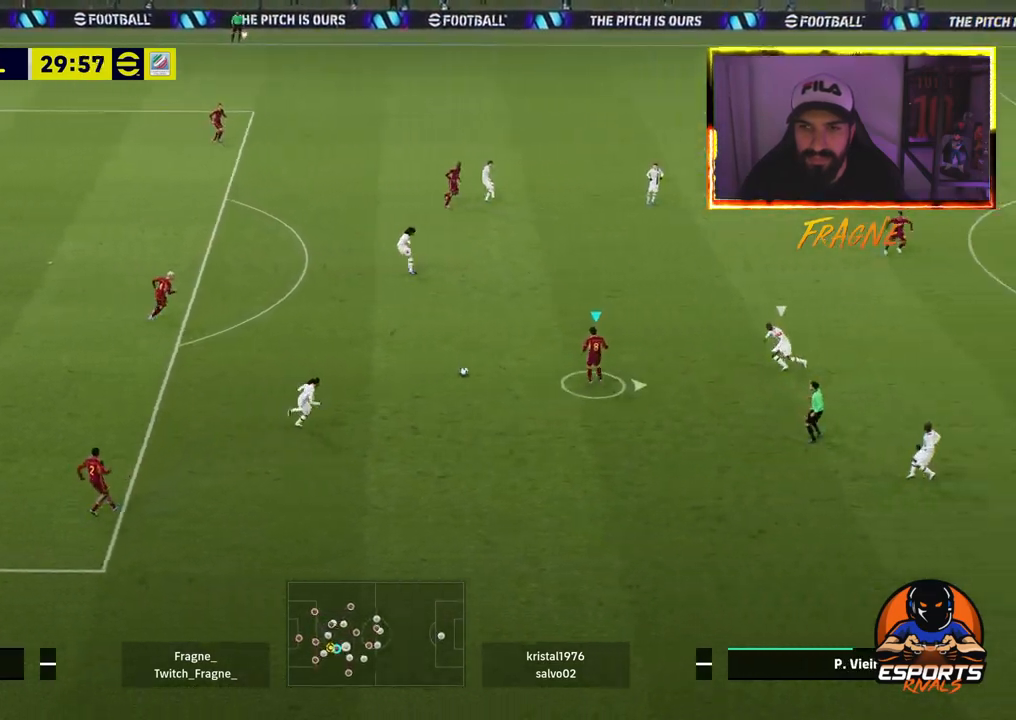
{"buttons": ["R1"], "left_stick": "left", "right_stick": "center"}
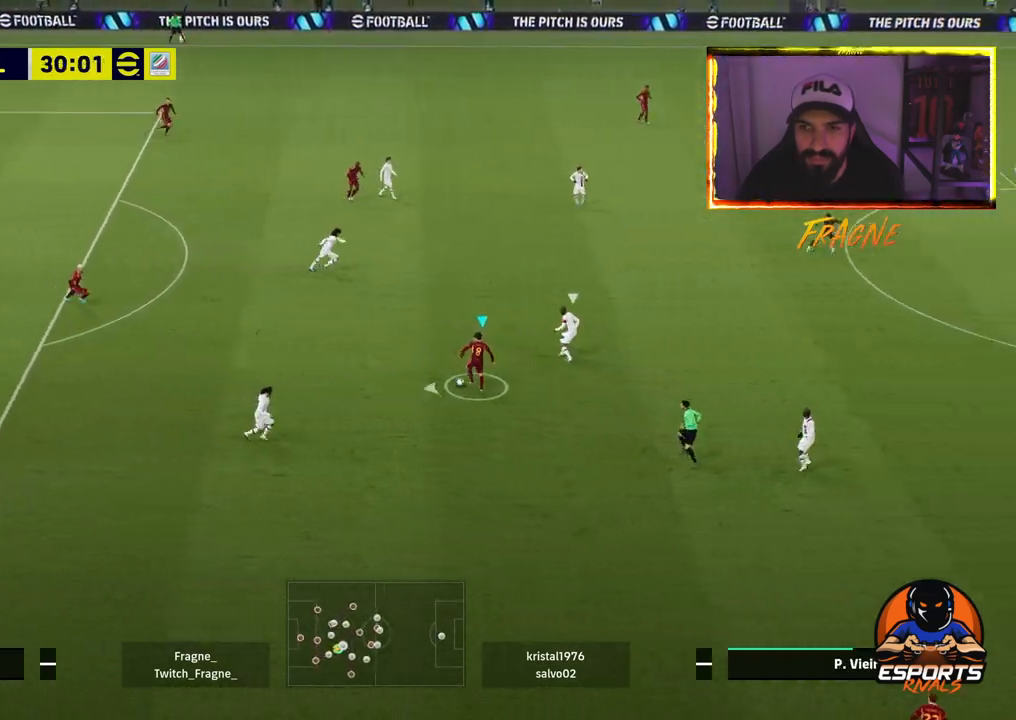
{"buttons": [], "left_stick": "down", "right_stick": "center", "events": [[433, "R1", "up"], [500, "left_stick", "down"]]}
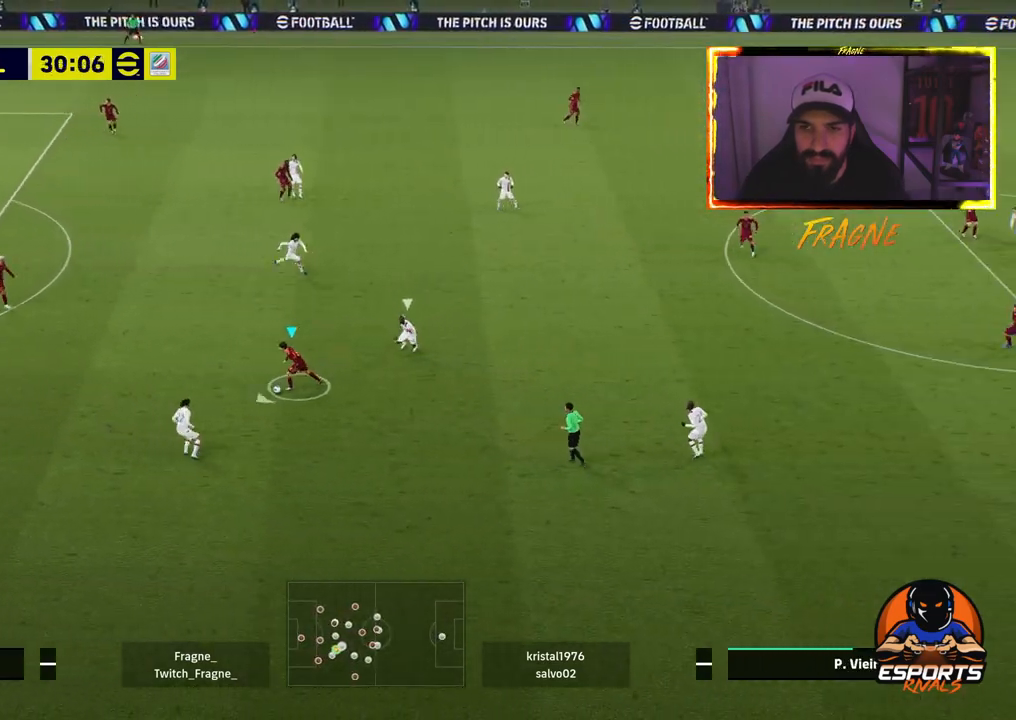
{"buttons": [], "left_stick": "up", "right_stick": "center", "events": [[167, "left_stick", "up-right"], [250, "left_stick", "up"]]}
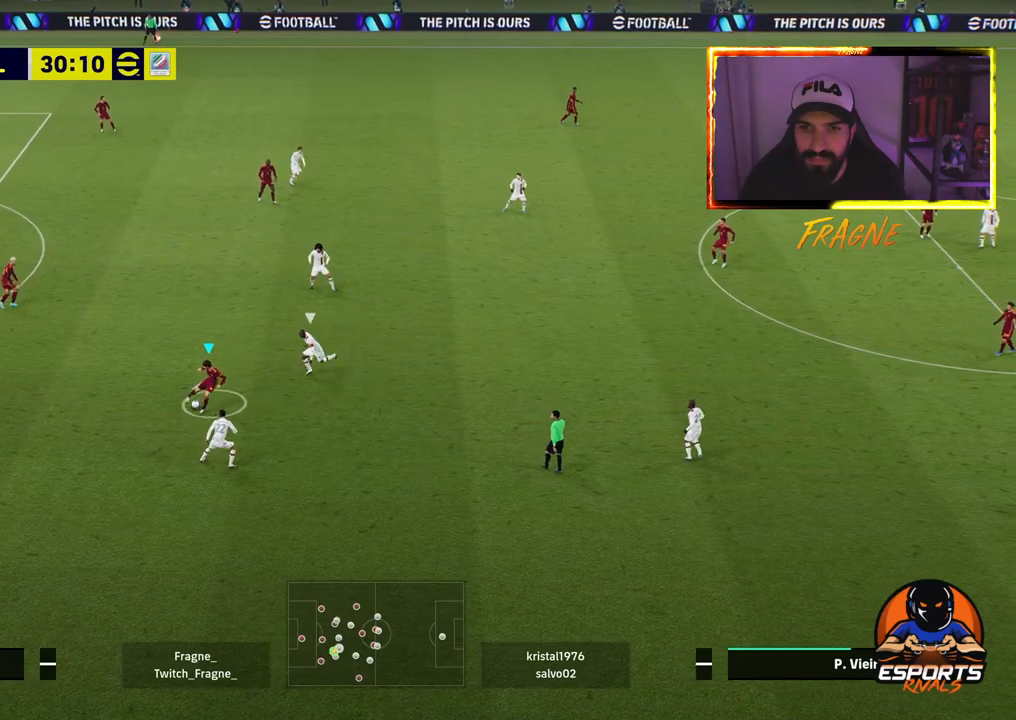
{"buttons": ["R1"], "left_stick": "up-left", "right_stick": "center", "events": [[17, "R1", "down"], [100, "left_stick", "up-left"]]}
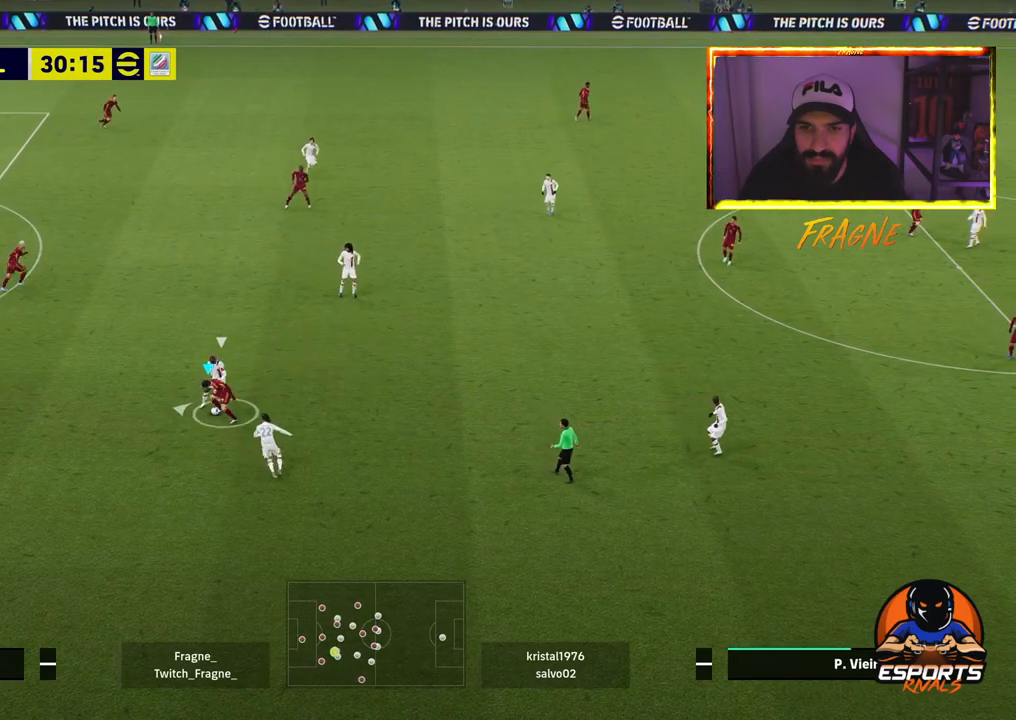
{"buttons": ["R1"], "left_stick": "left", "right_stick": "center", "events": [[217, "left_stick", "left"]]}
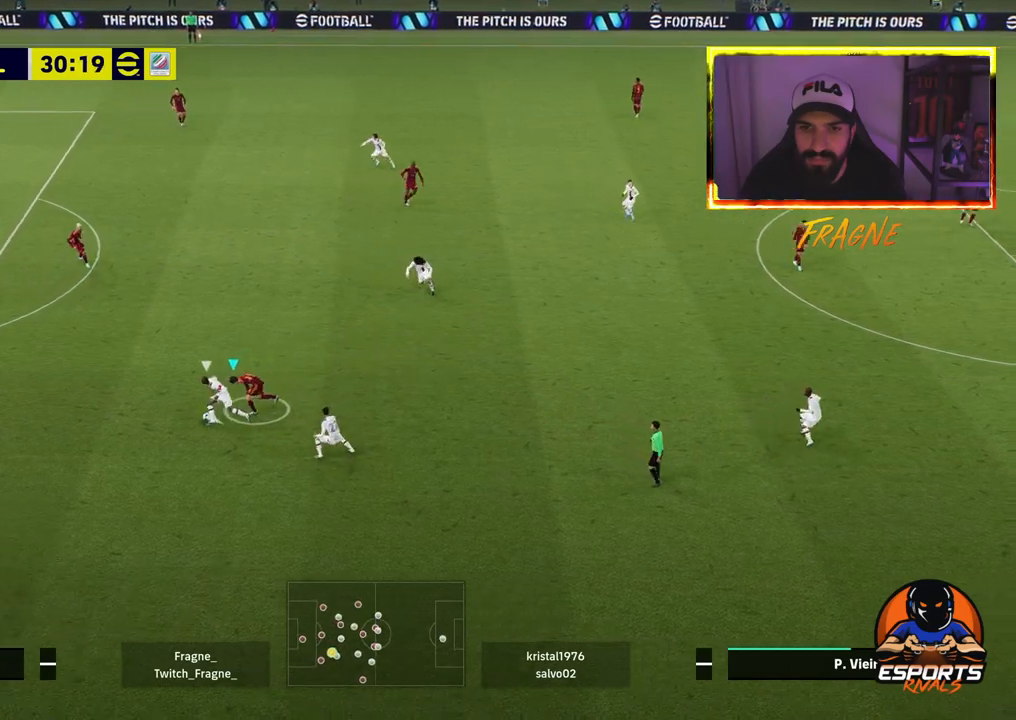
{"buttons": ["CROSS", "R2"], "left_stick": "up", "right_stick": "center", "events": [[33, "R1", "up"], [100, "R2", "down"], [117, "L1", "down"], [233, "left_stick", "up"], [283, "CROSS", "down"], [283, "L1", "up"]]}